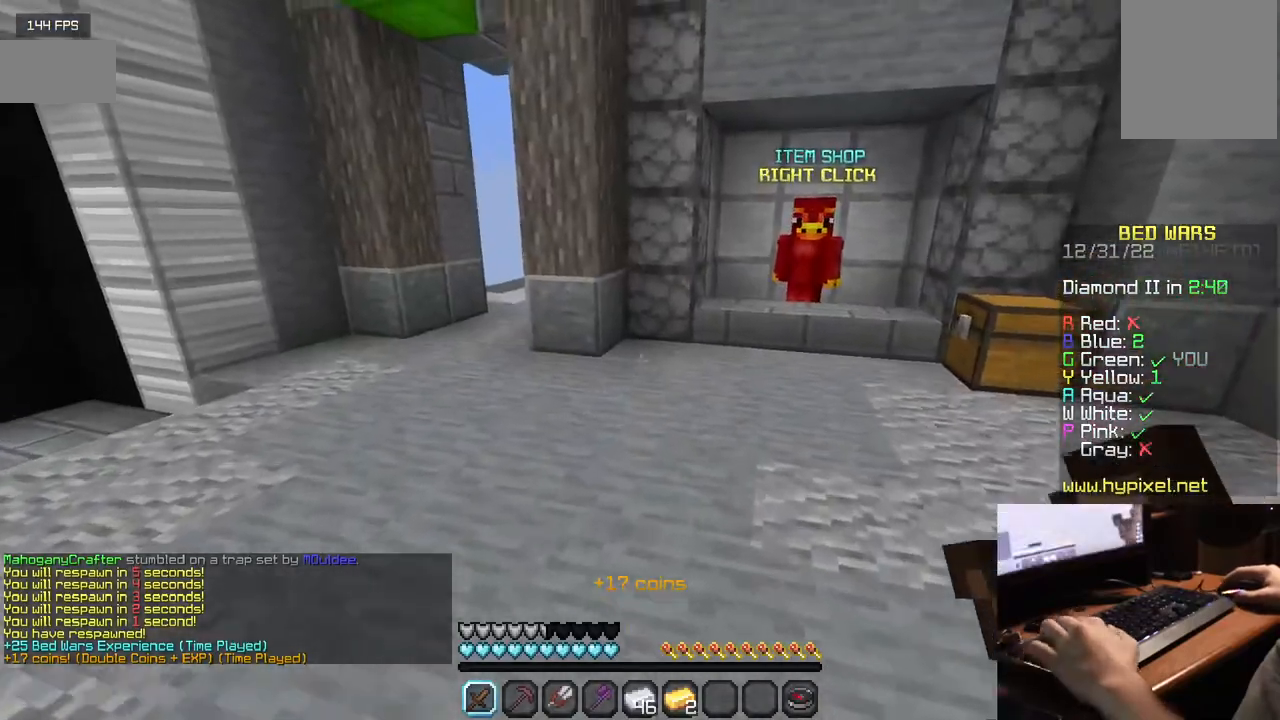
Gameplay with keyboard and mouse; each line is a JSON object with the keys and mouse buttons held at the frame after it. "events" lists presses ("down") and releases ("up") of "a", "d", "s", "w", "mouse_left" and "mouse_right" between this image and that frame as [ms after this image, input, new state], when the widget could be followed in between. "mouse_left", "mouse_right" = the "left", "right" buttons of the "mouse" list. No other keys are recorded. Fast repeated clicks can show as one long hold. Mouse movement is not recorded.
{"keys": ["w"], "mouse": [], "events": []}
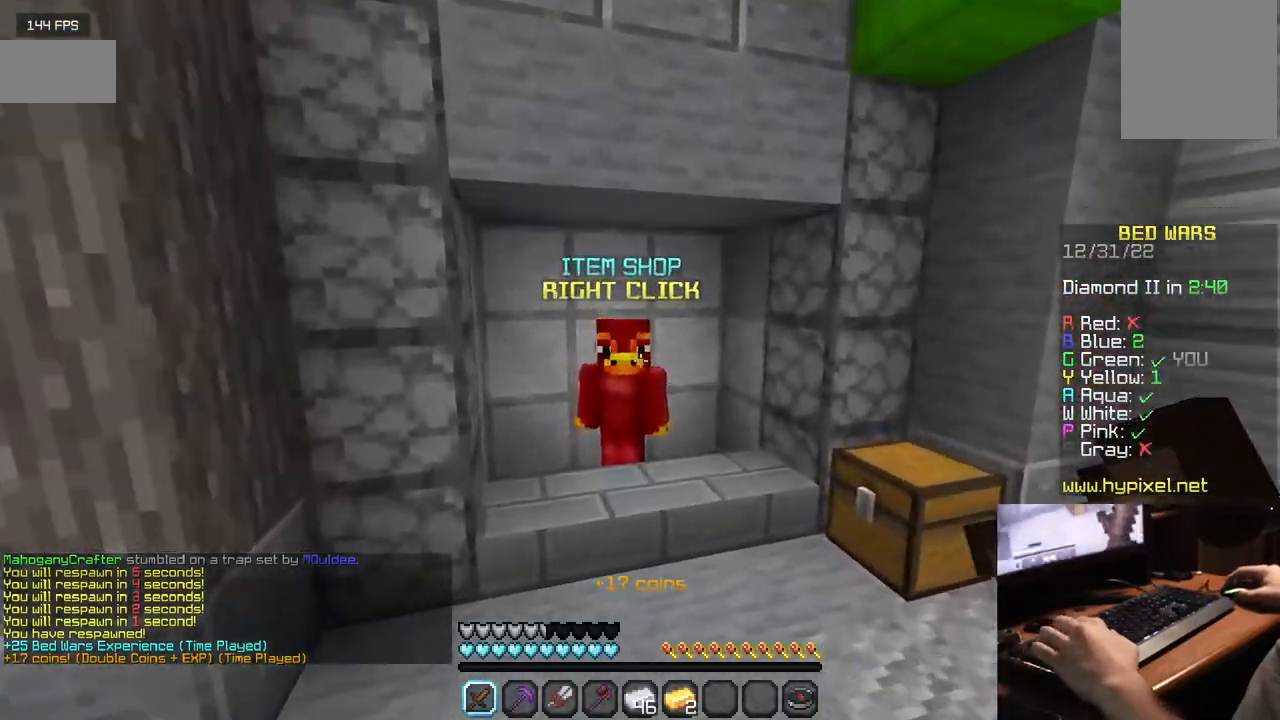
{"keys": [], "mouse": [], "events": [[217, "mouse_right", "down"], [284, "w", "up"], [367, "mouse_right", "up"]]}
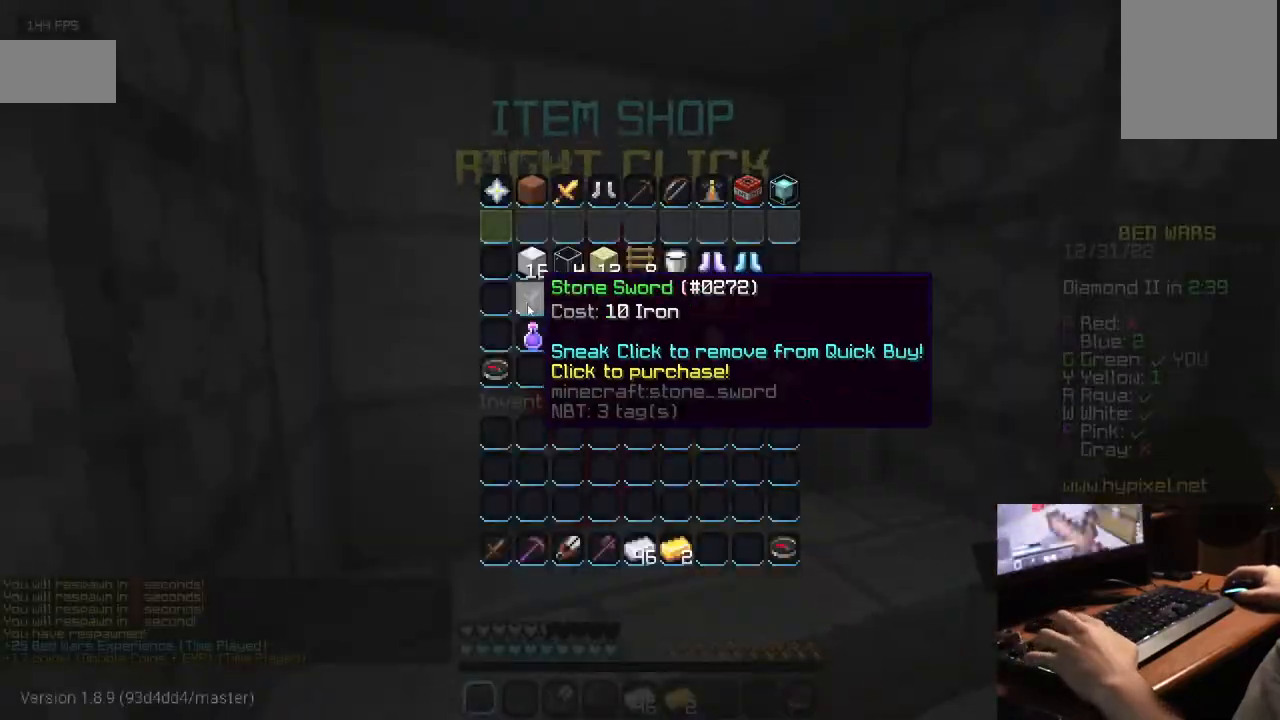
{"keys": [], "mouse": [], "events": []}
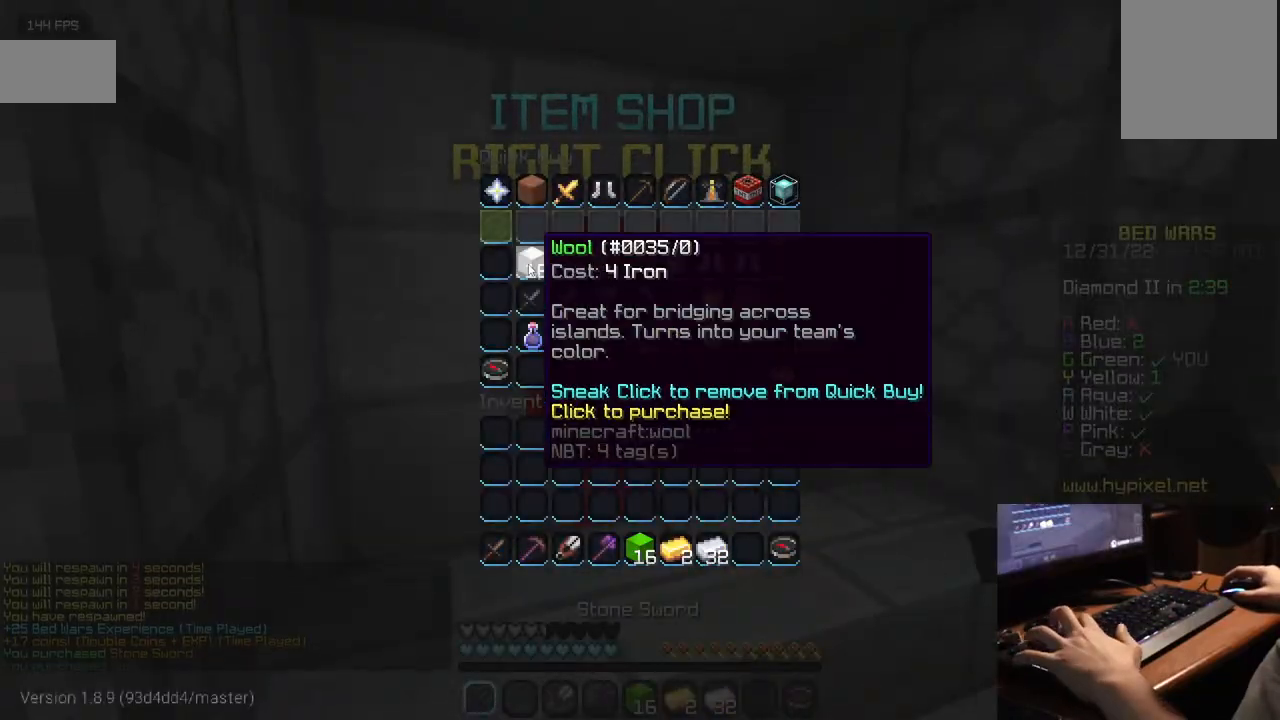
{"keys": [], "mouse": [], "events": []}
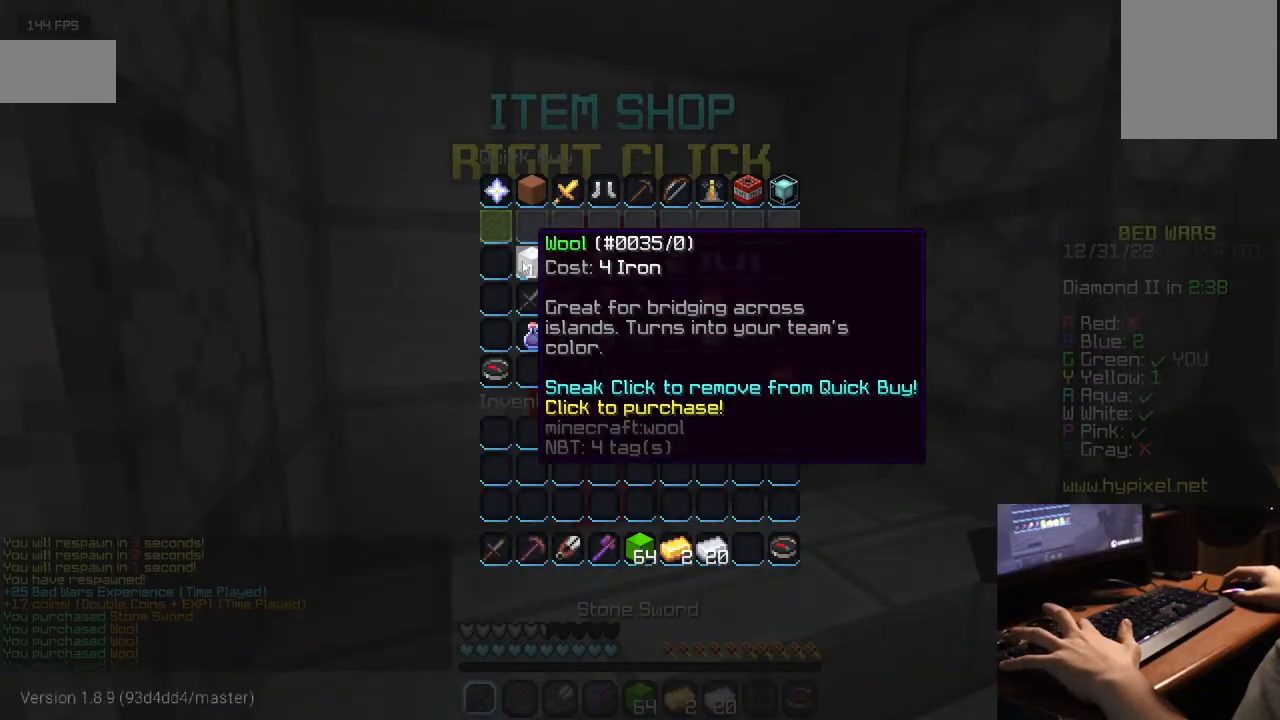
{"keys": ["w"], "mouse": [], "events": [[250, "w", "down"]]}
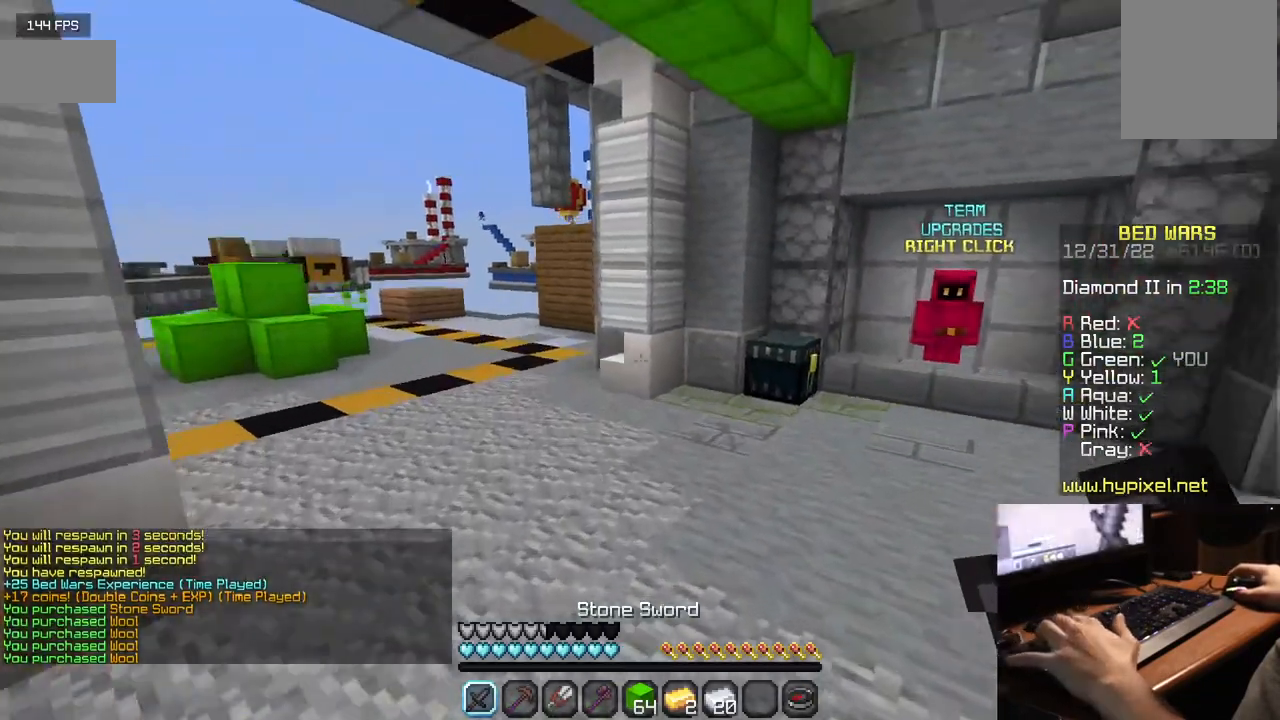
{"keys": ["w"], "mouse": [], "events": []}
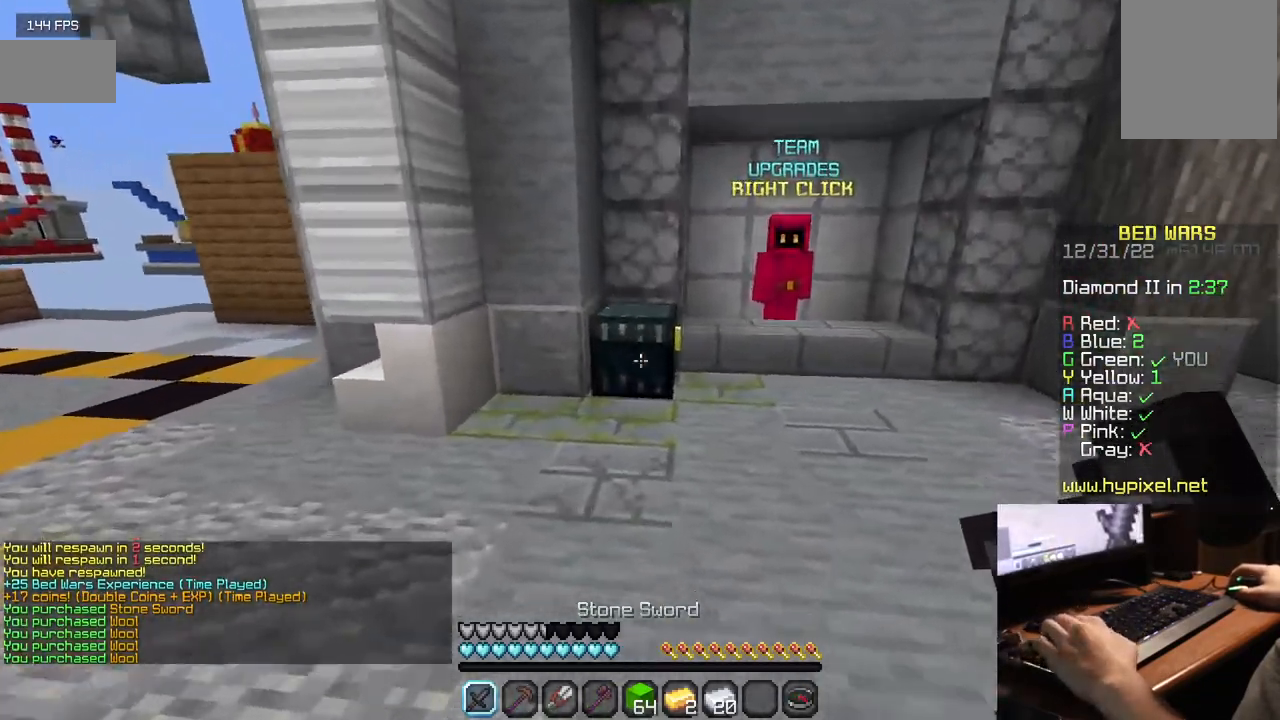
{"keys": [], "mouse": [], "events": [[84, "mouse_right", "down"], [184, "w", "up"], [217, "mouse_right", "up"]]}
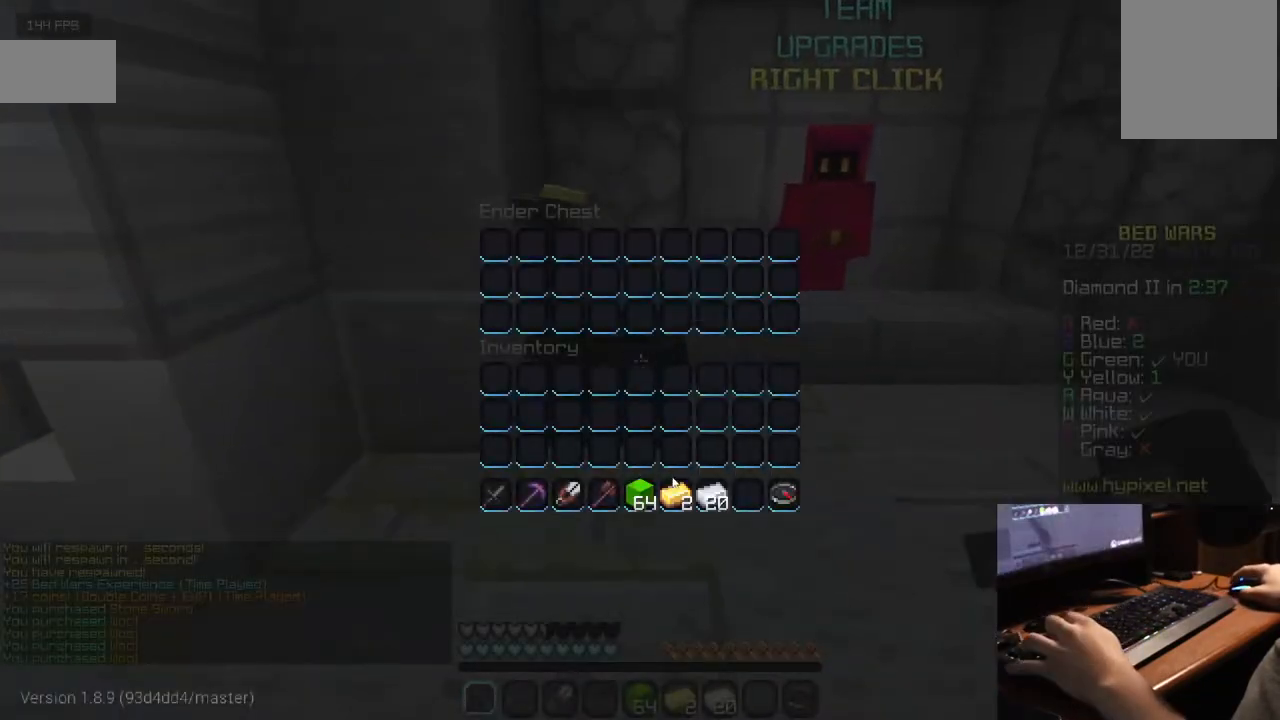
{"keys": [], "mouse": [], "events": []}
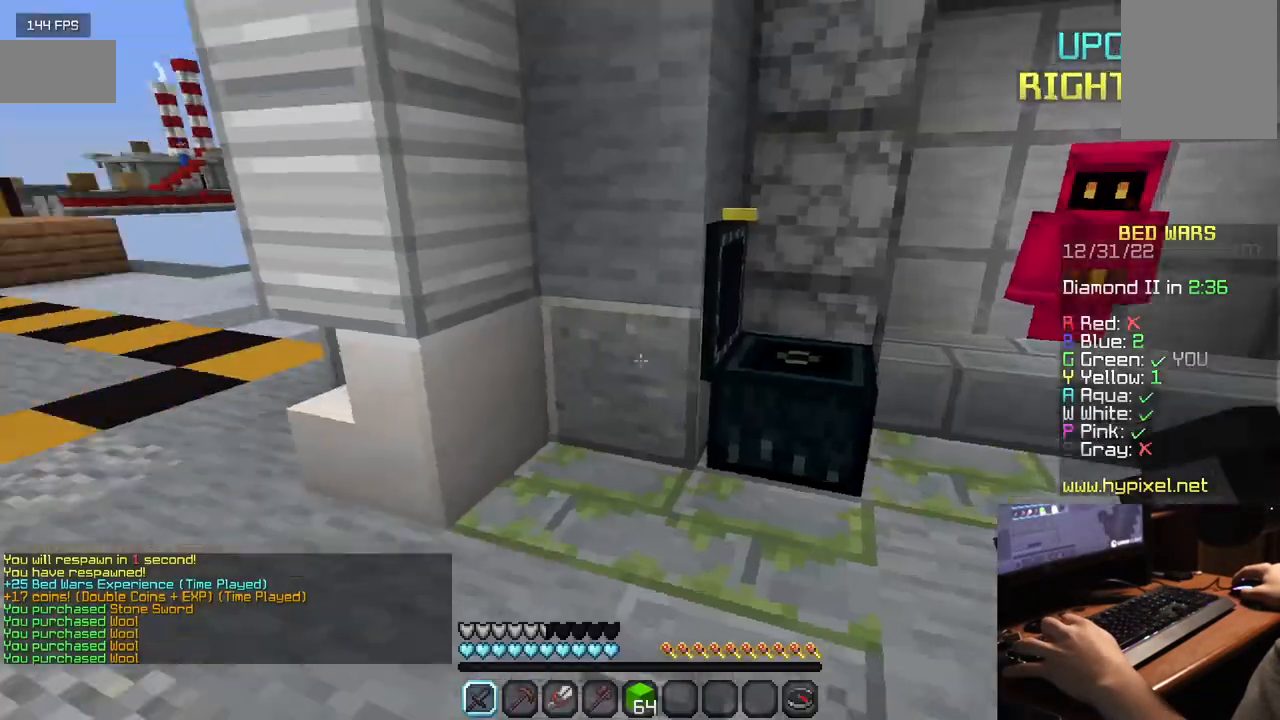
{"keys": ["w"], "mouse": [], "events": [[34, "w", "down"]]}
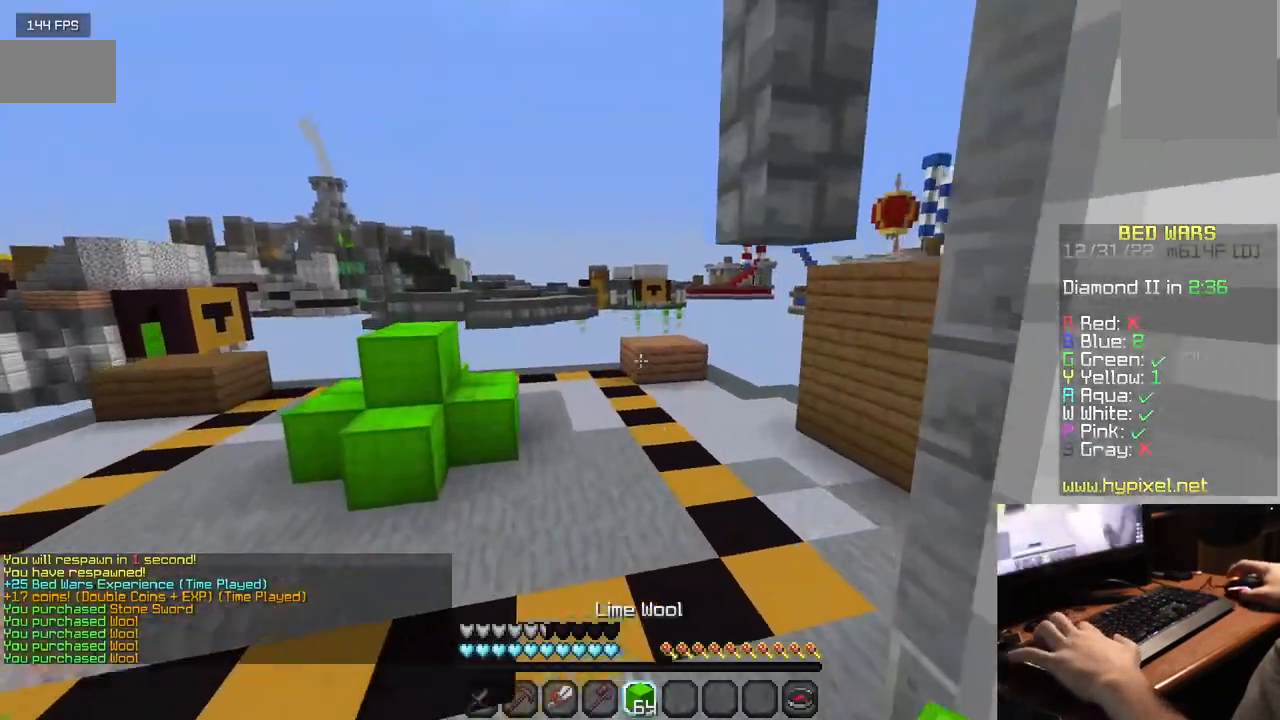
{"keys": ["w"], "mouse": ["left"], "events": [[50, "mouse_left", "down"]]}
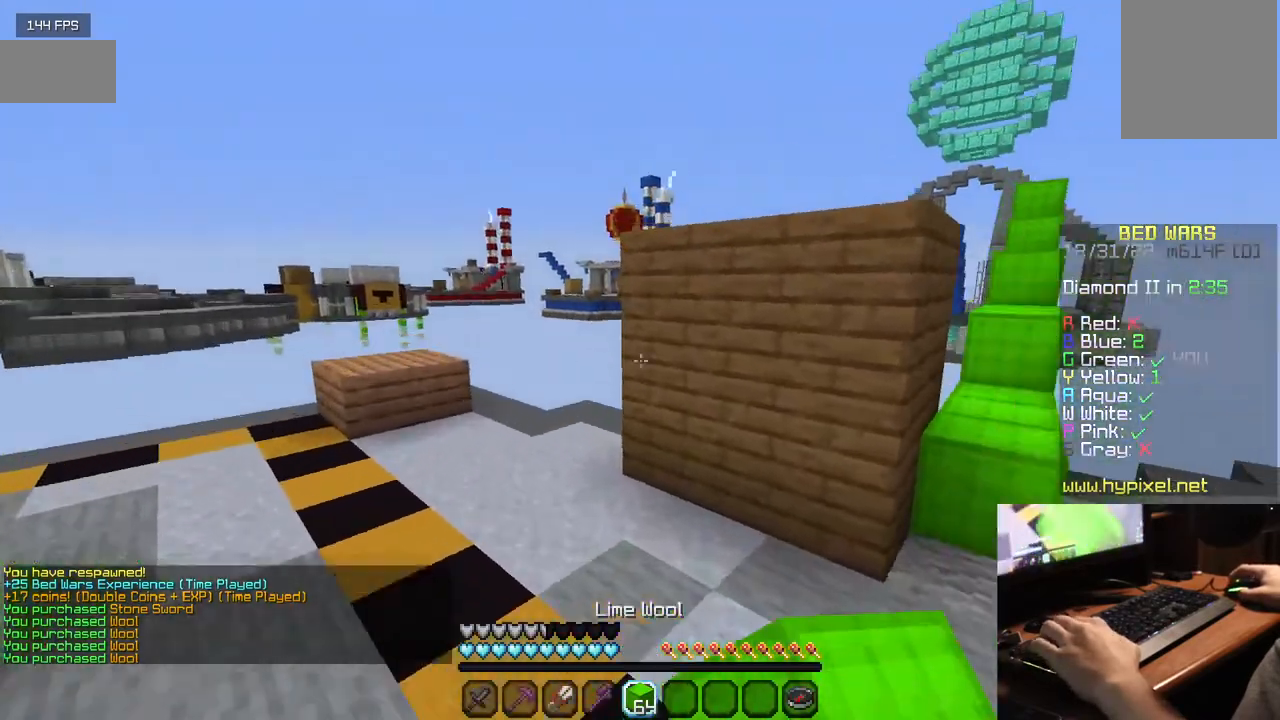
{"keys": ["d", "w"], "mouse": [], "events": [[200, "mouse_left", "up"], [250, "d", "down"]]}
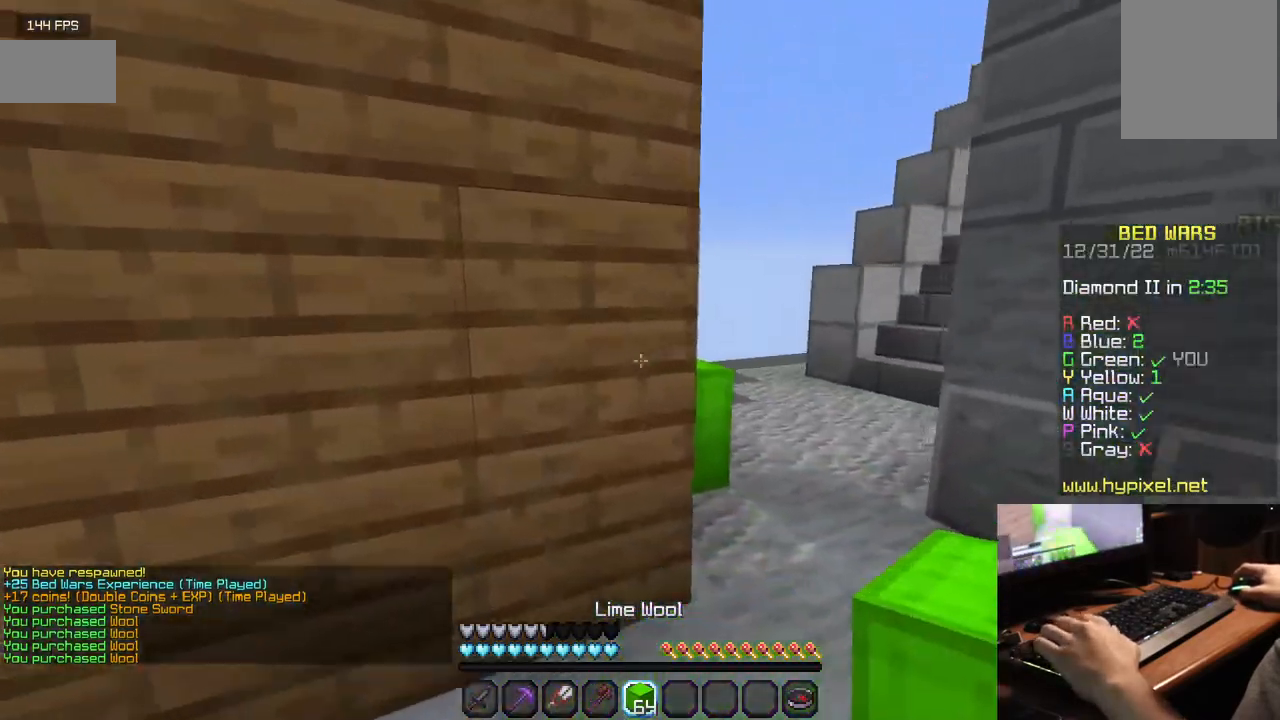
{"keys": ["w"], "mouse": [], "events": [[350, "d", "up"]]}
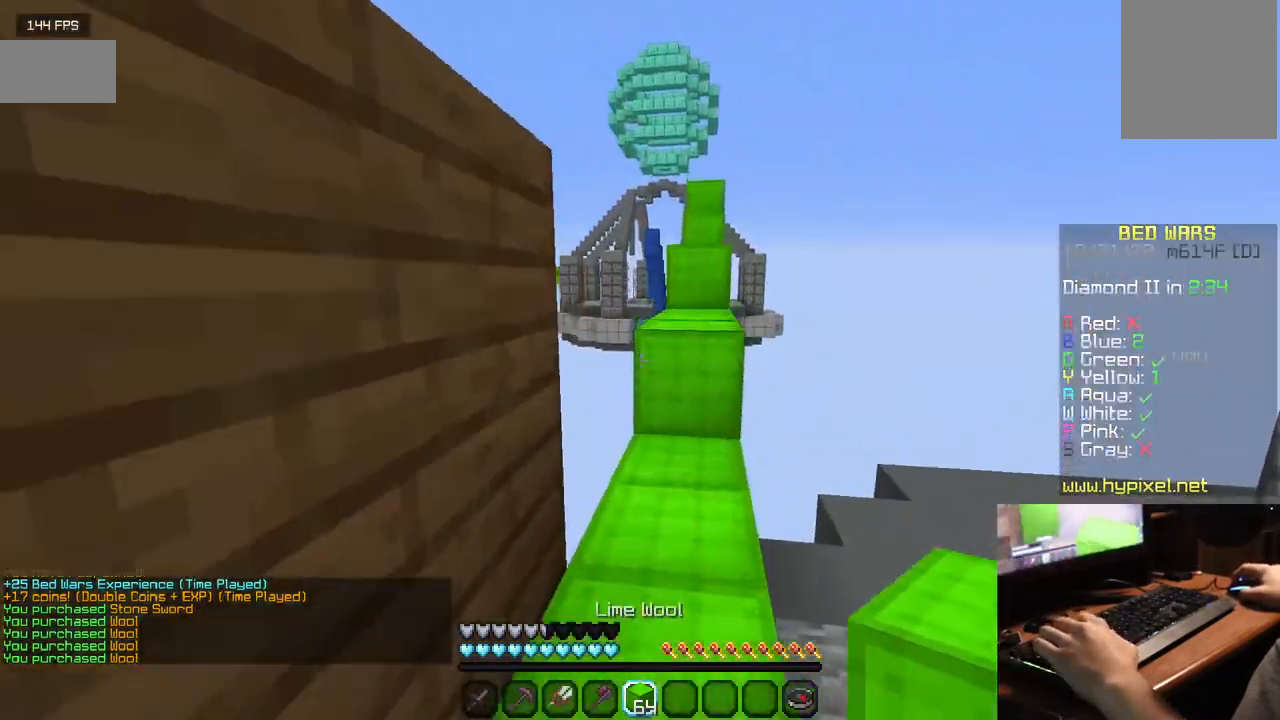
{"keys": ["w"], "mouse": [], "events": []}
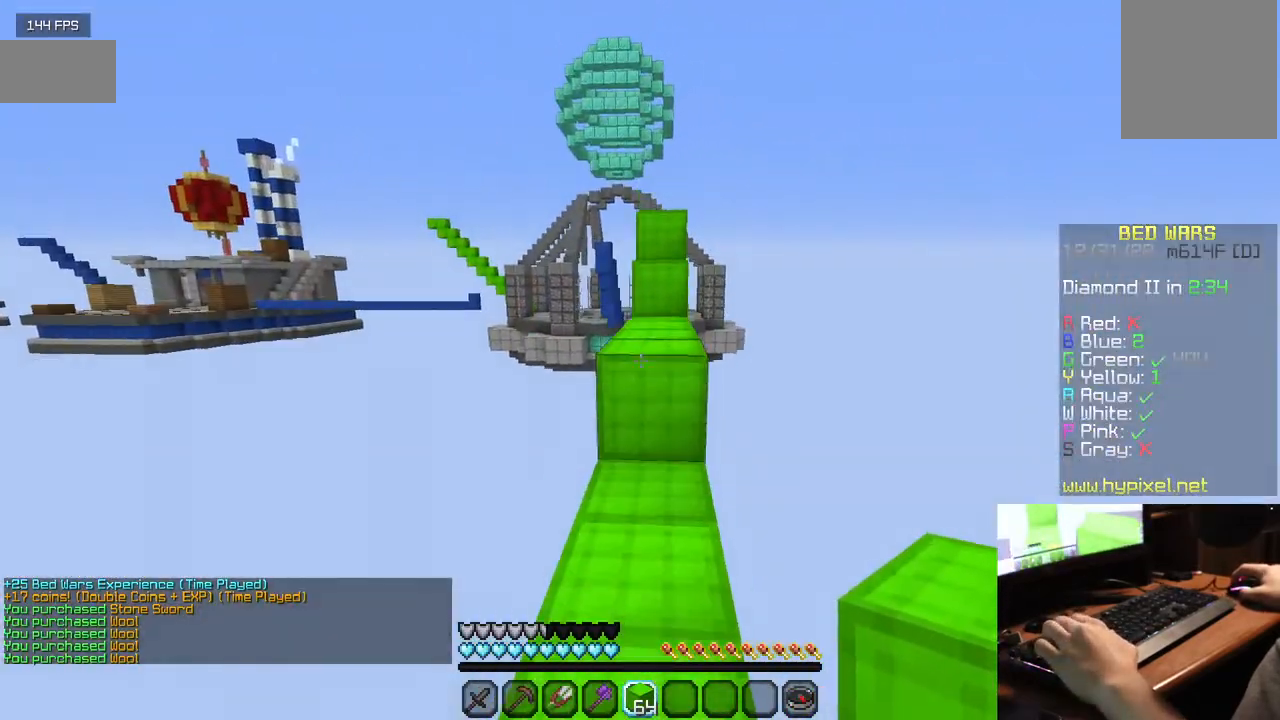
{"keys": ["w"], "mouse": [], "events": []}
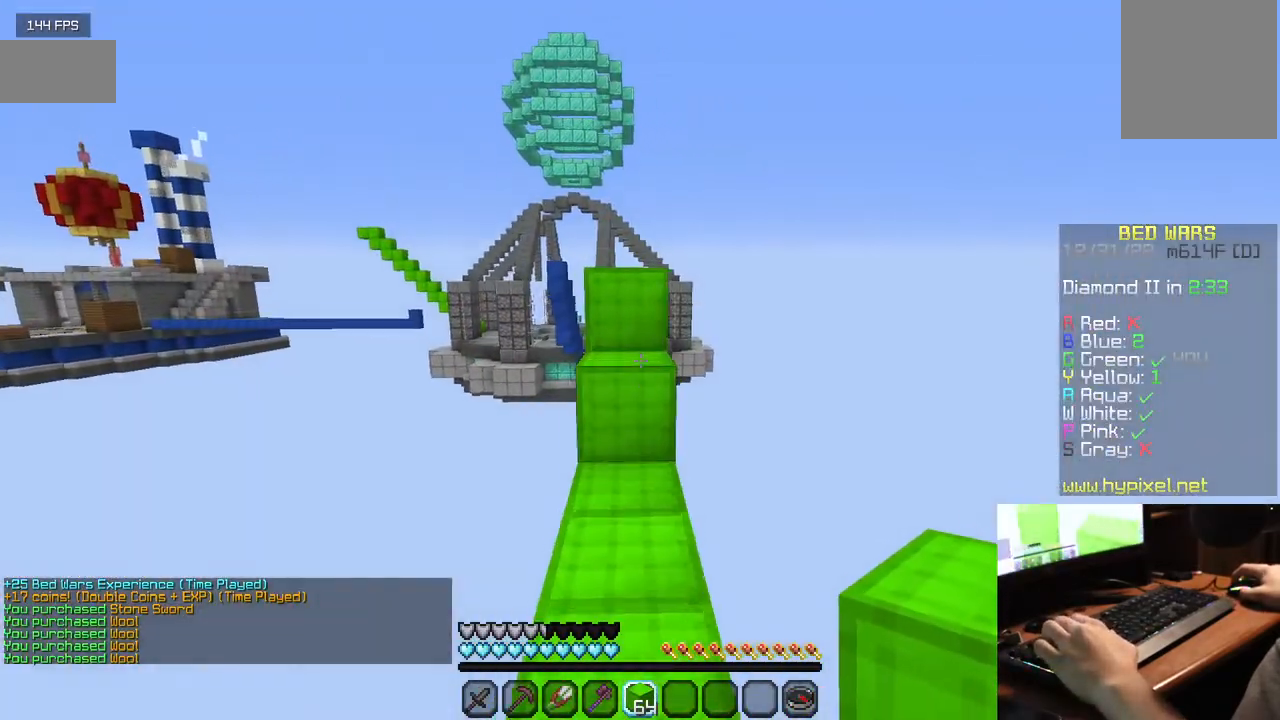
{"keys": ["w"], "mouse": [], "events": []}
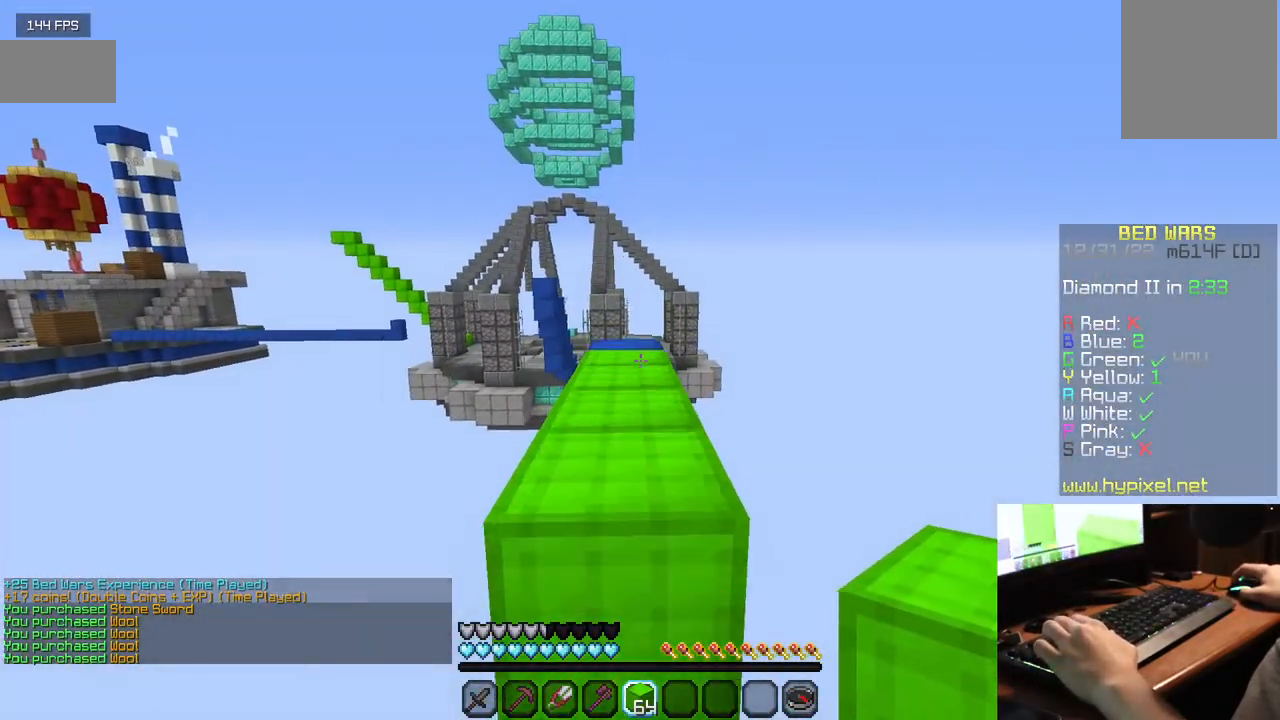
{"keys": ["w"], "mouse": [], "events": []}
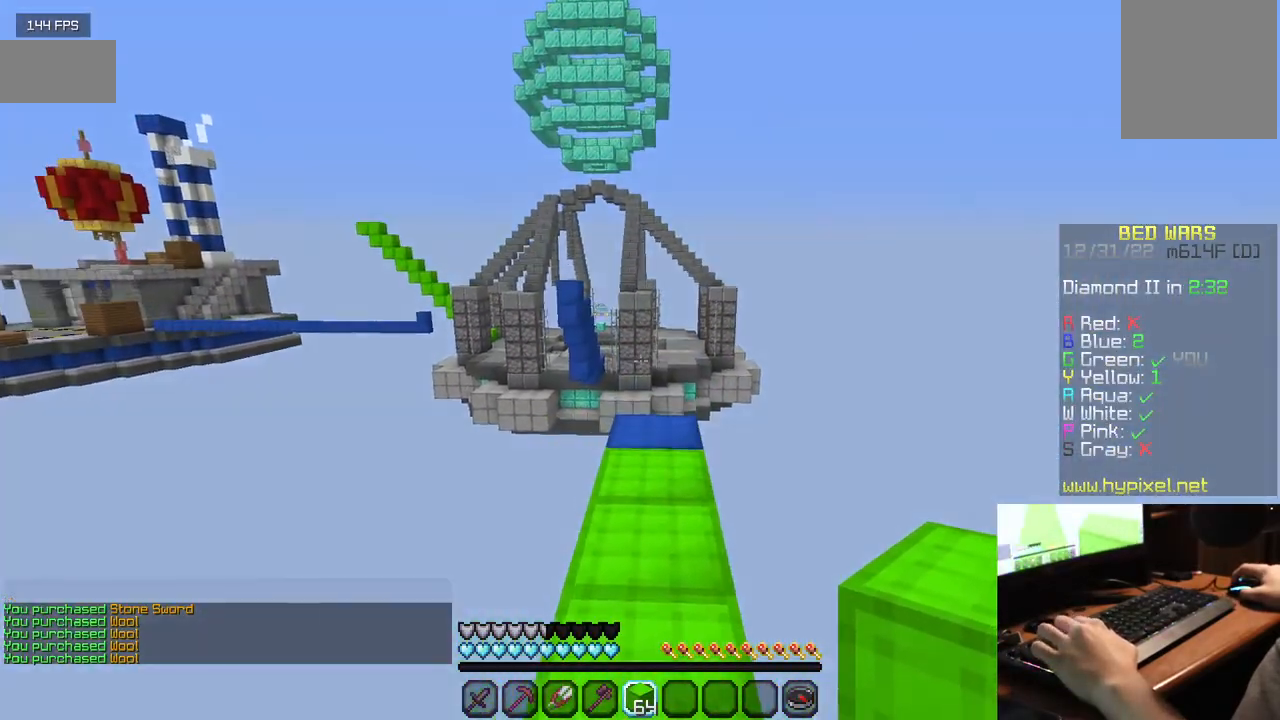
{"keys": ["w"], "mouse": [], "events": []}
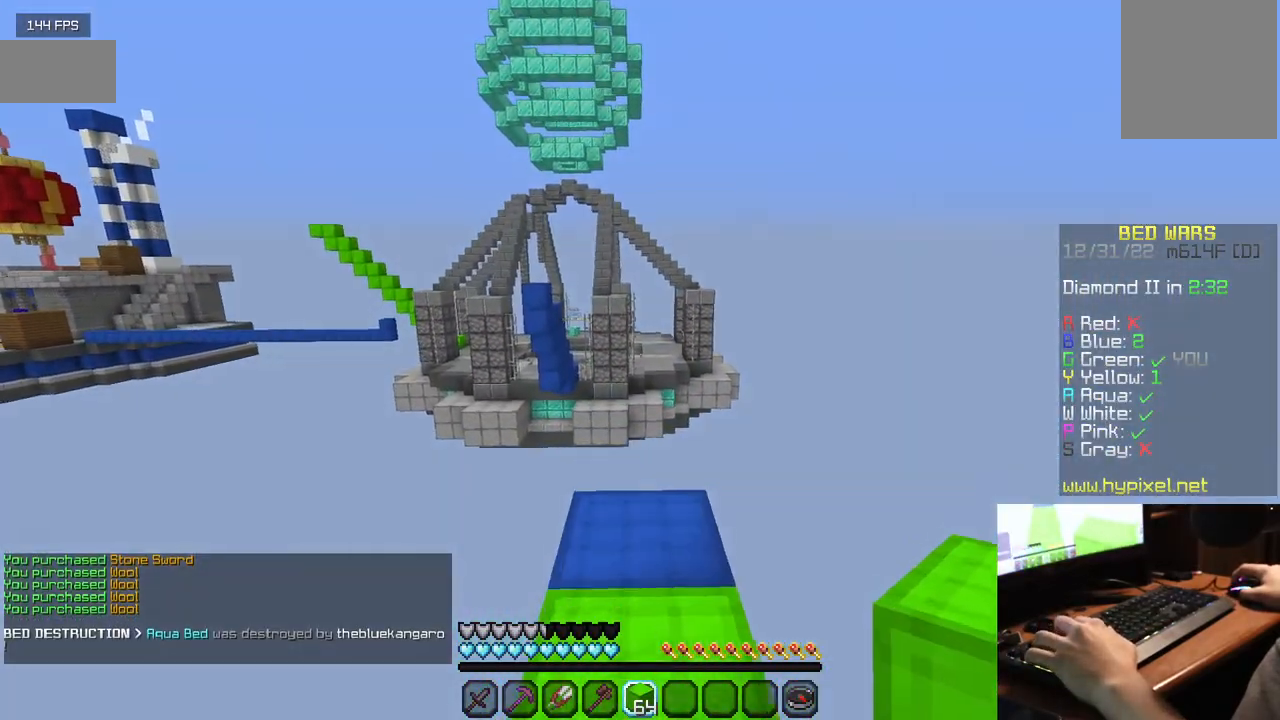
{"keys": [], "mouse": [], "events": [[317, "w", "up"]]}
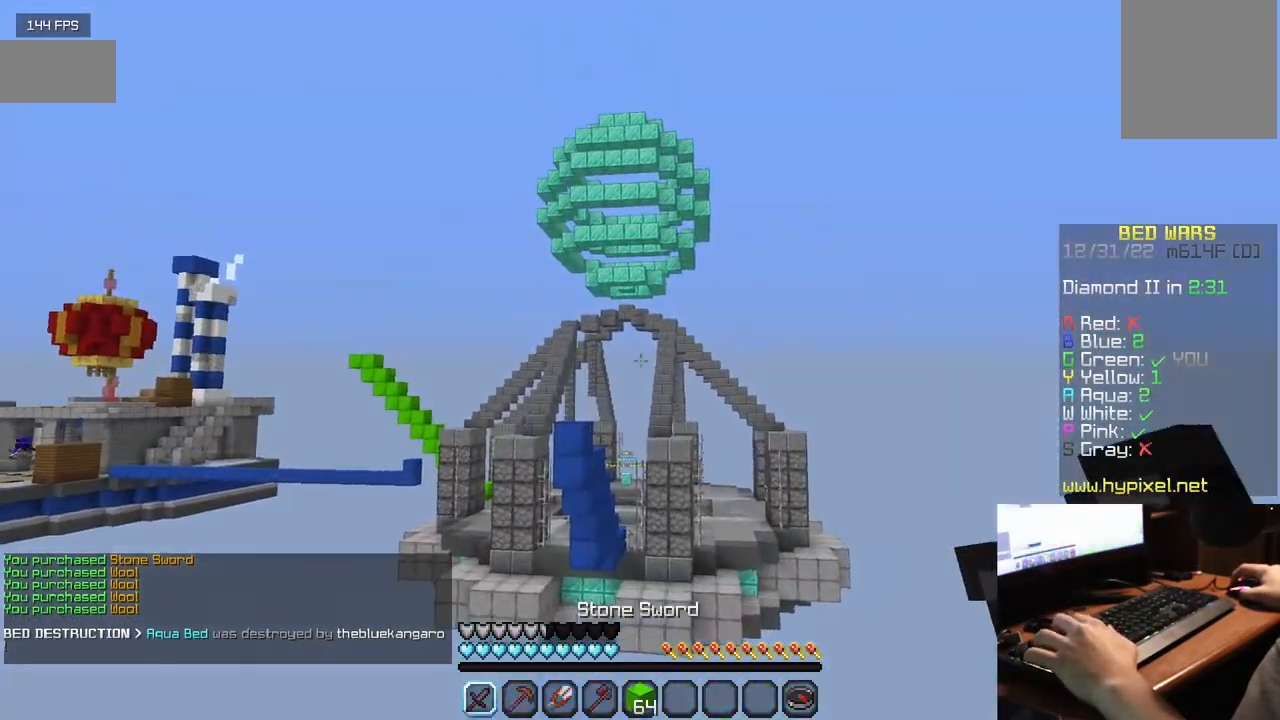
{"keys": [], "mouse": ["right"], "events": [[17, "mouse_right", "down"]]}
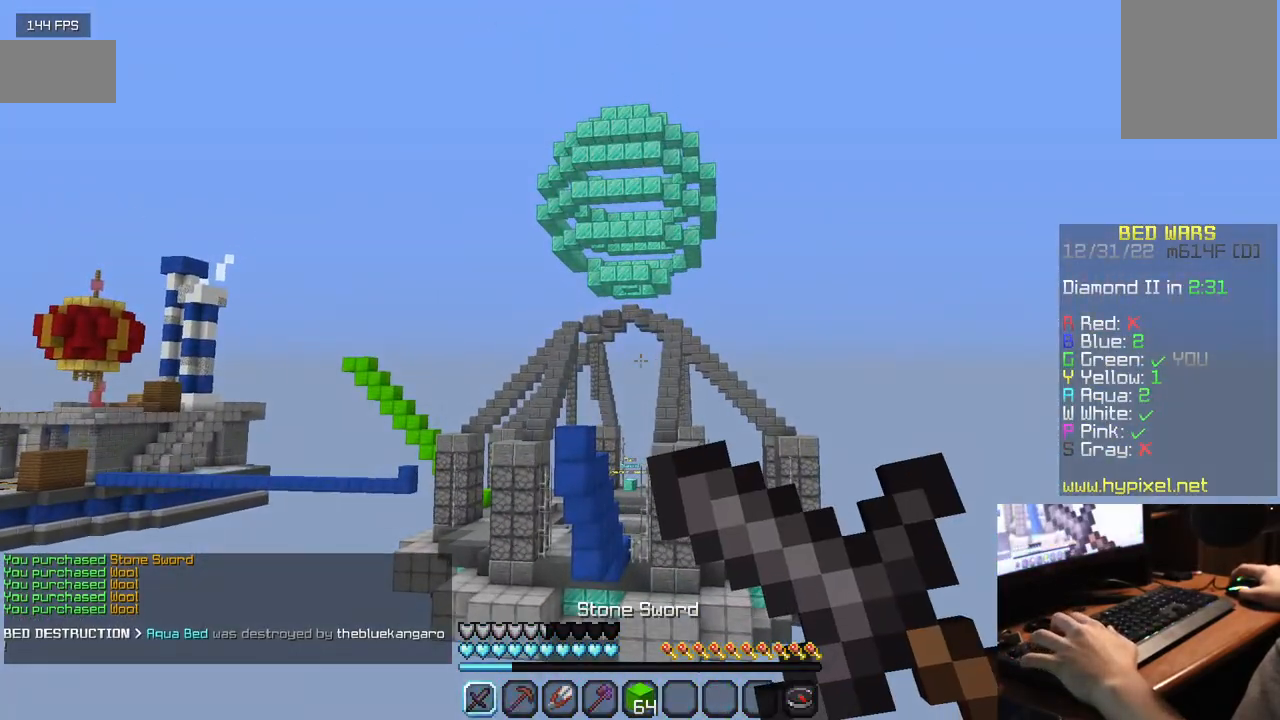
{"keys": [], "mouse": ["right"], "events": []}
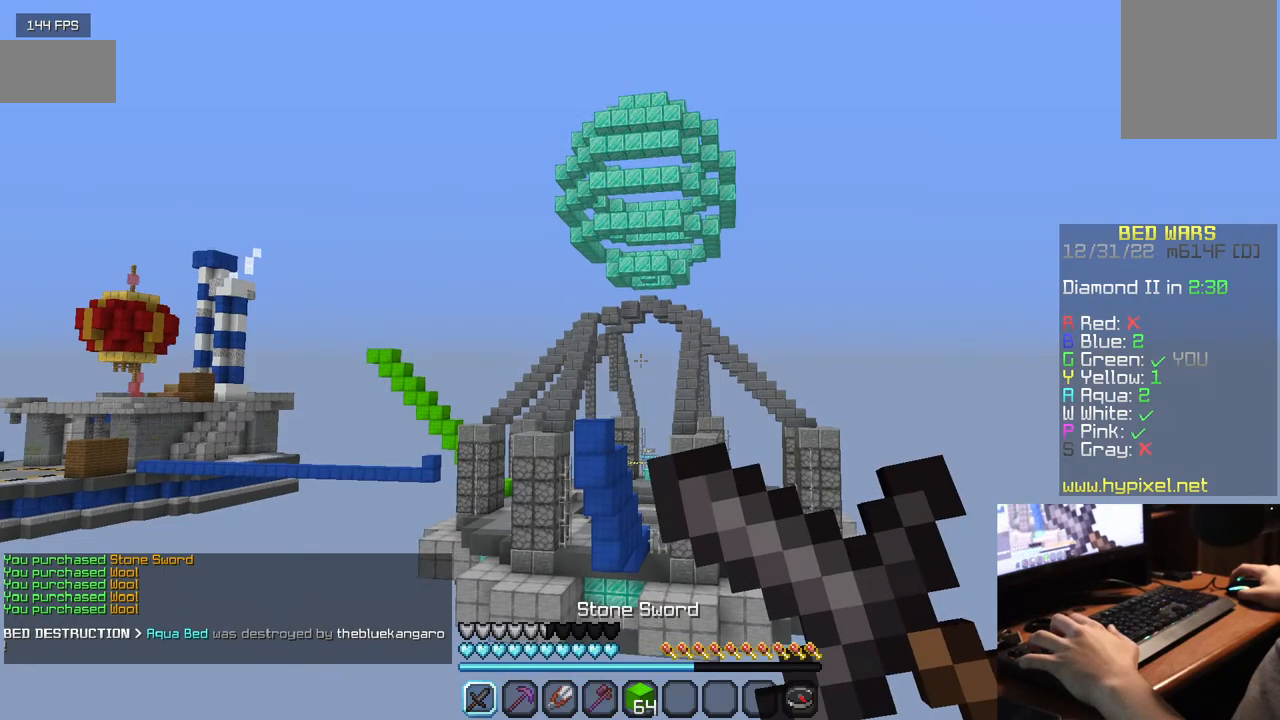
{"keys": [], "mouse": ["right"], "events": []}
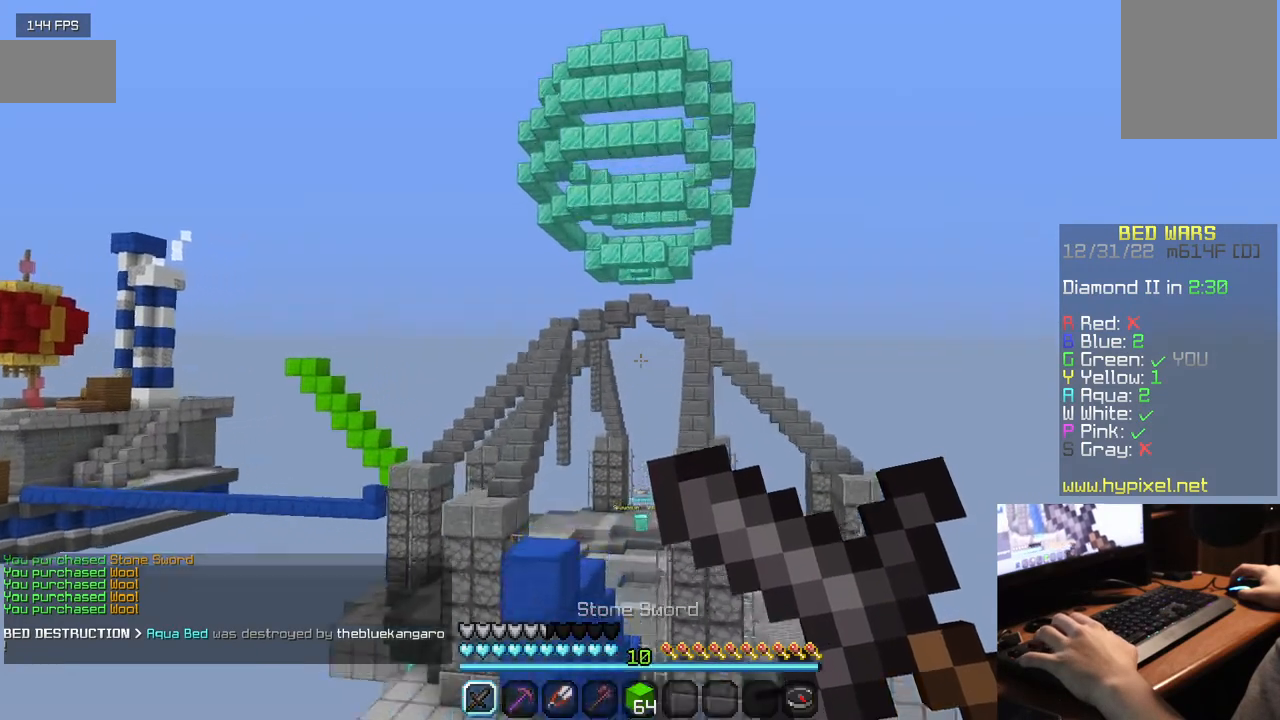
{"keys": ["w"], "mouse": [], "events": [[267, "w", "down"], [334, "mouse_right", "up"]]}
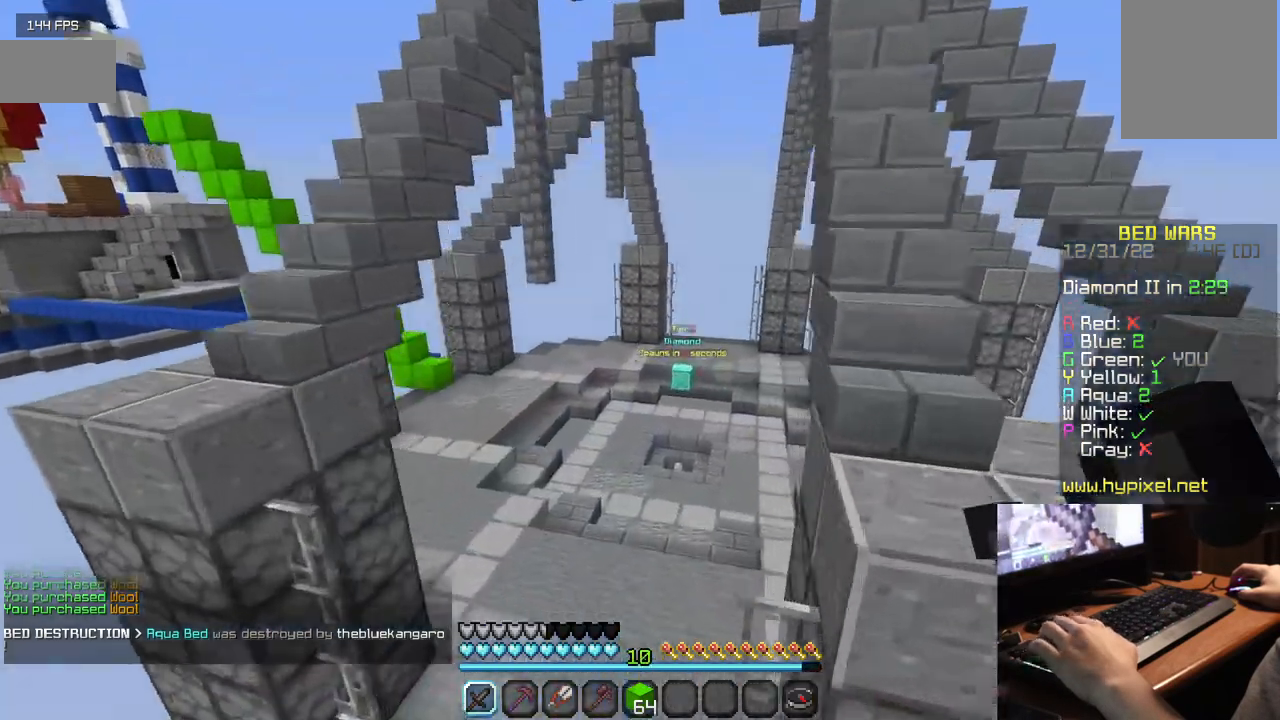
{"keys": ["w"], "mouse": [], "events": []}
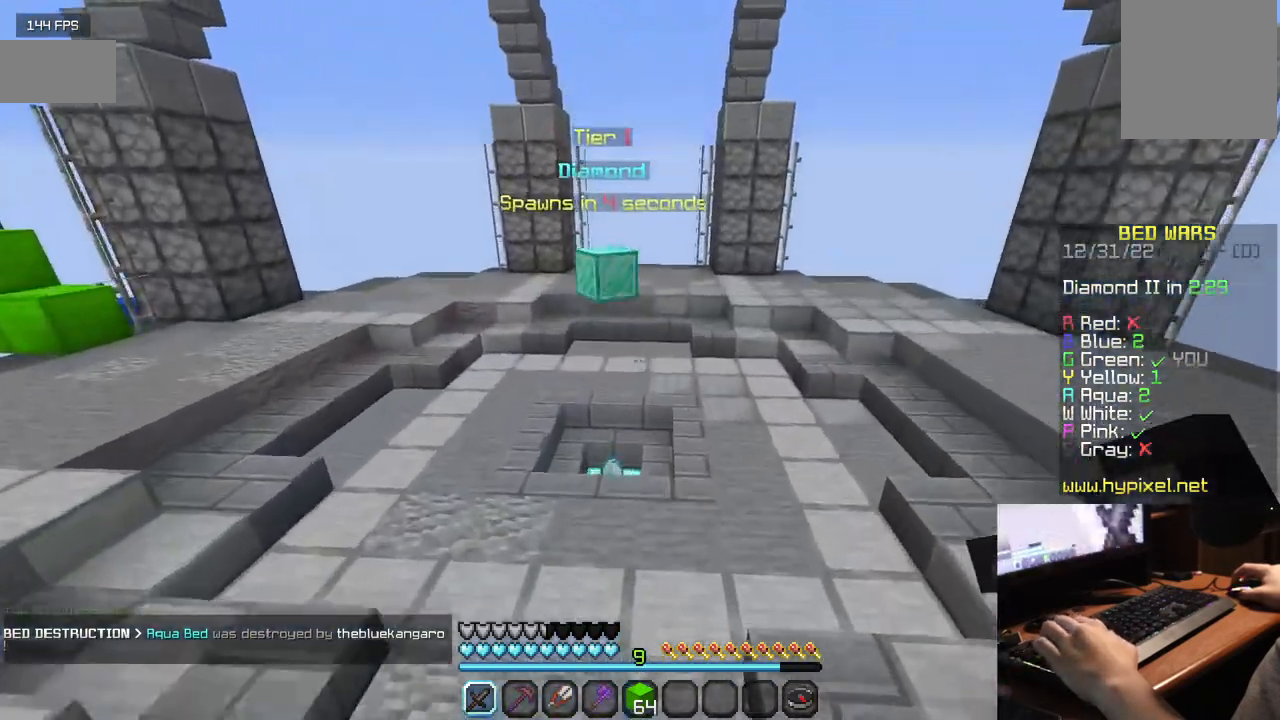
{"keys": ["w"], "mouse": [], "events": []}